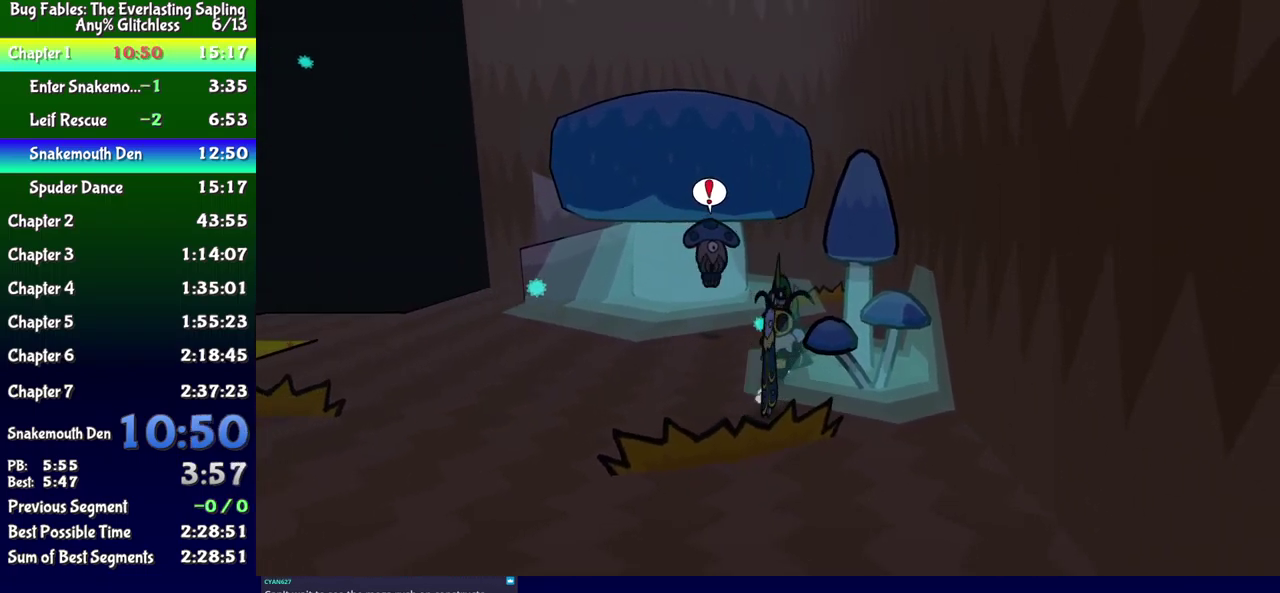
Gameplay with a controller (Xbox layout); each line is a JSON object with the inputs held at the frame after it. "events" lists button and stick changes between this image and that frame as [ms after this image, input, new state], when the widget could be followed in between. Not read: L1 L2 L3 R1 R2 R3 left_stick.
{"buttons": ["DPAD_DOWN"], "events": [[367, "DPAD_RIGHT", "up"]]}
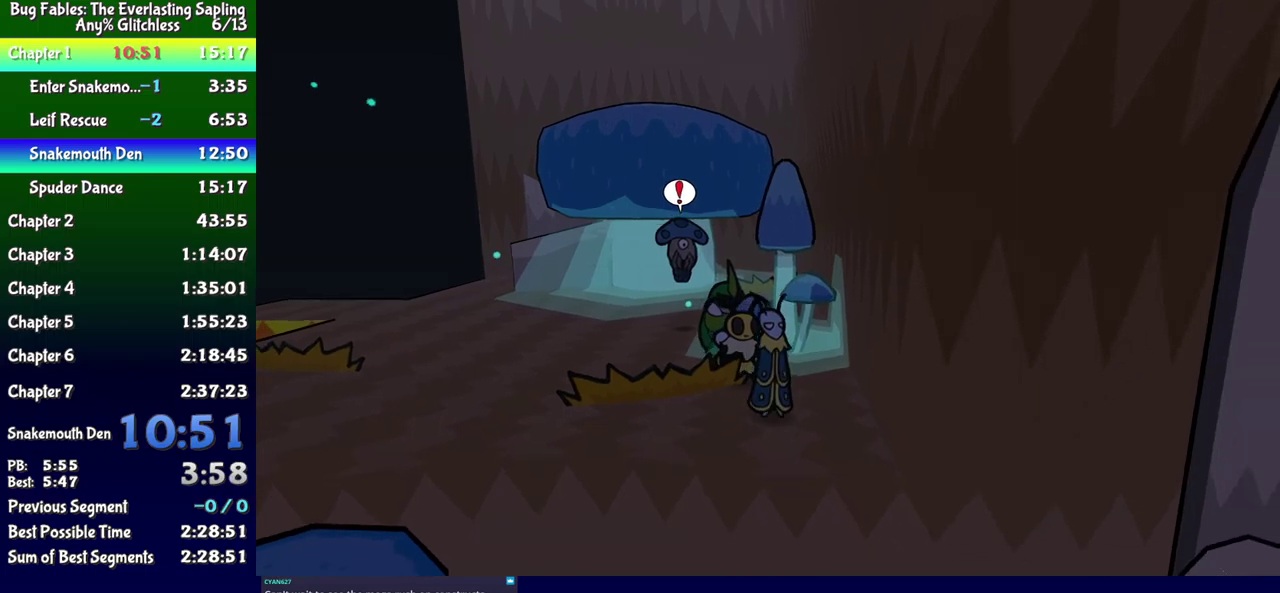
{"buttons": ["DPAD_DOWN", "DPAD_RIGHT"], "events": [[234, "DPAD_RIGHT", "down"], [350, "DPAD_RIGHT", "up"], [500, "DPAD_RIGHT", "down"]]}
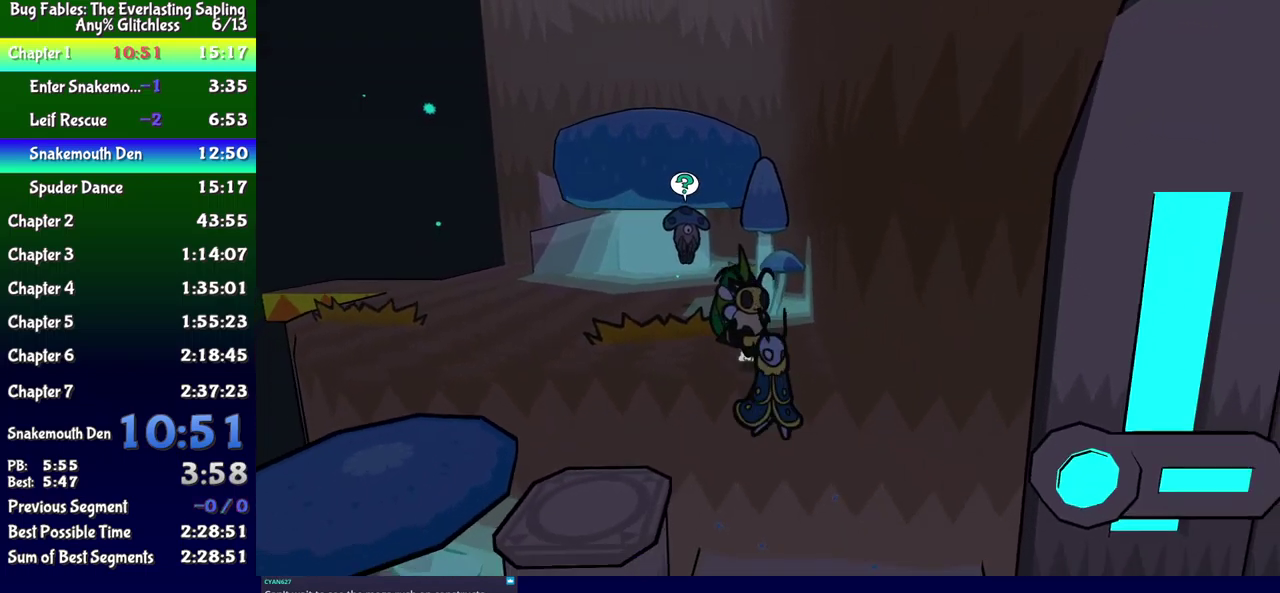
{"buttons": ["DPAD_RIGHT"], "events": [[134, "DPAD_DOWN", "up"], [350, "X", "down"], [434, "X", "up"]]}
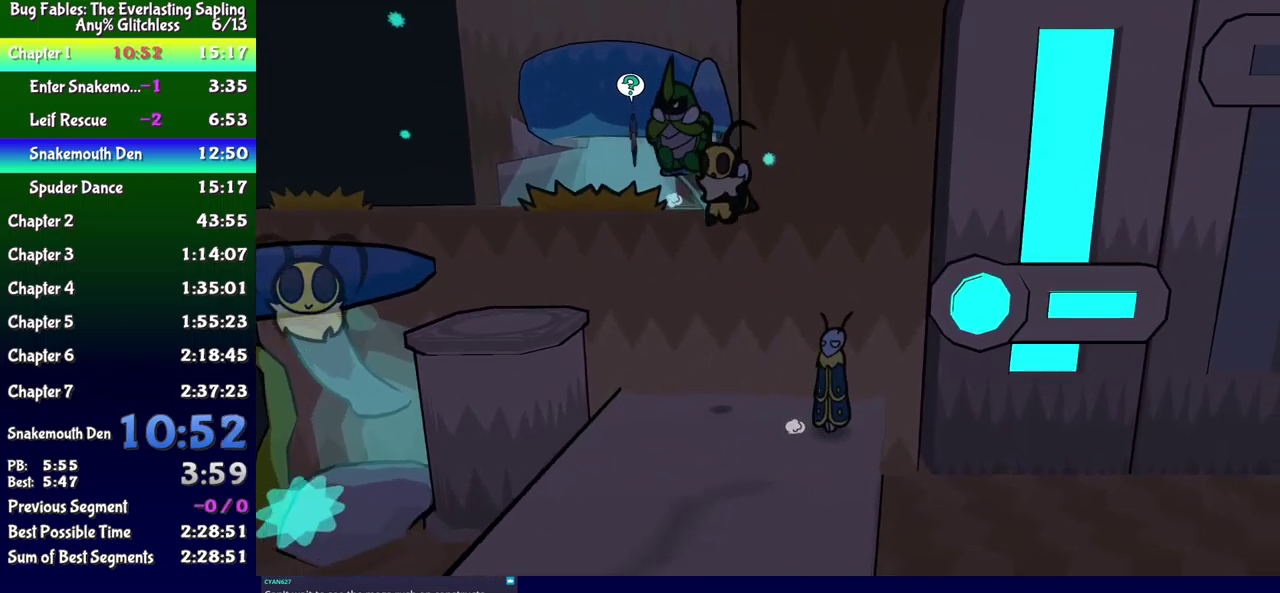
{"buttons": ["DPAD_RIGHT"], "events": [[267, "DPAD_DOWN", "down"], [384, "DPAD_DOWN", "up"]]}
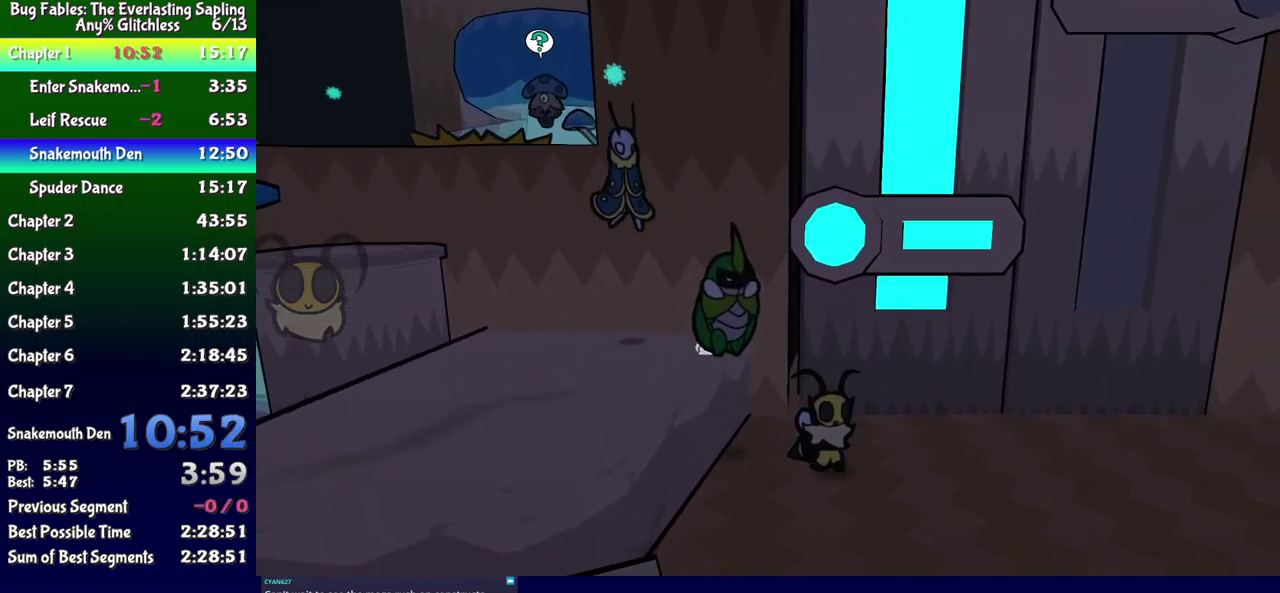
{"buttons": ["DPAD_RIGHT"], "events": []}
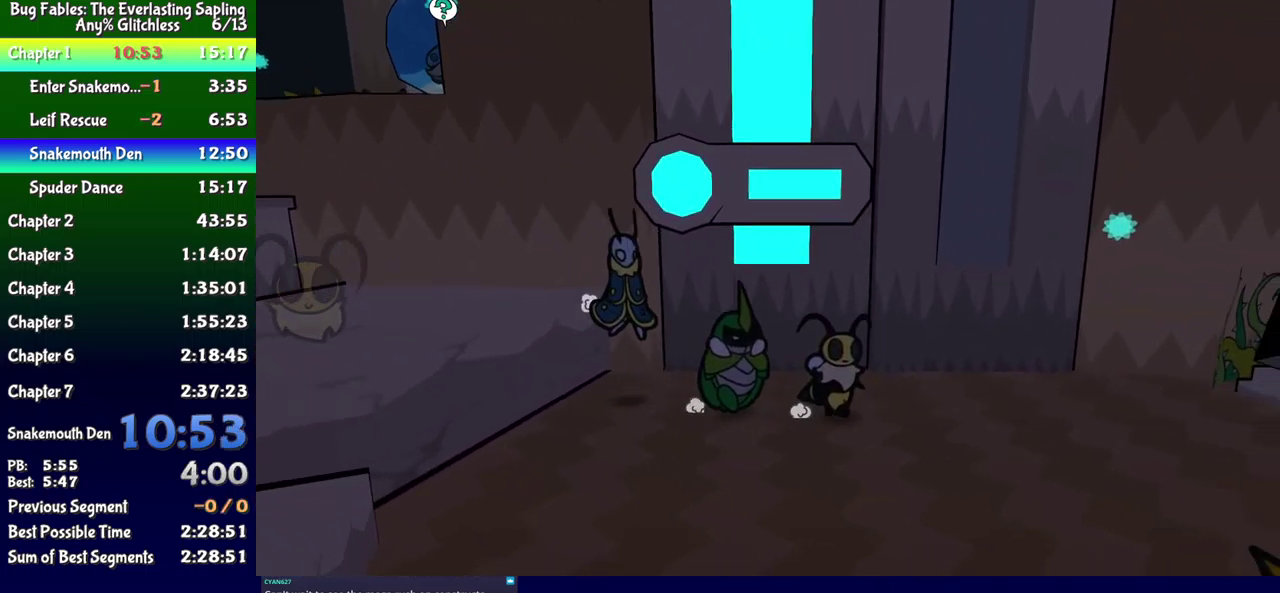
{"buttons": ["DPAD_DOWN", "DPAD_RIGHT"], "events": [[184, "DPAD_DOWN", "down"], [250, "DPAD_DOWN", "up"], [434, "DPAD_DOWN", "down"]]}
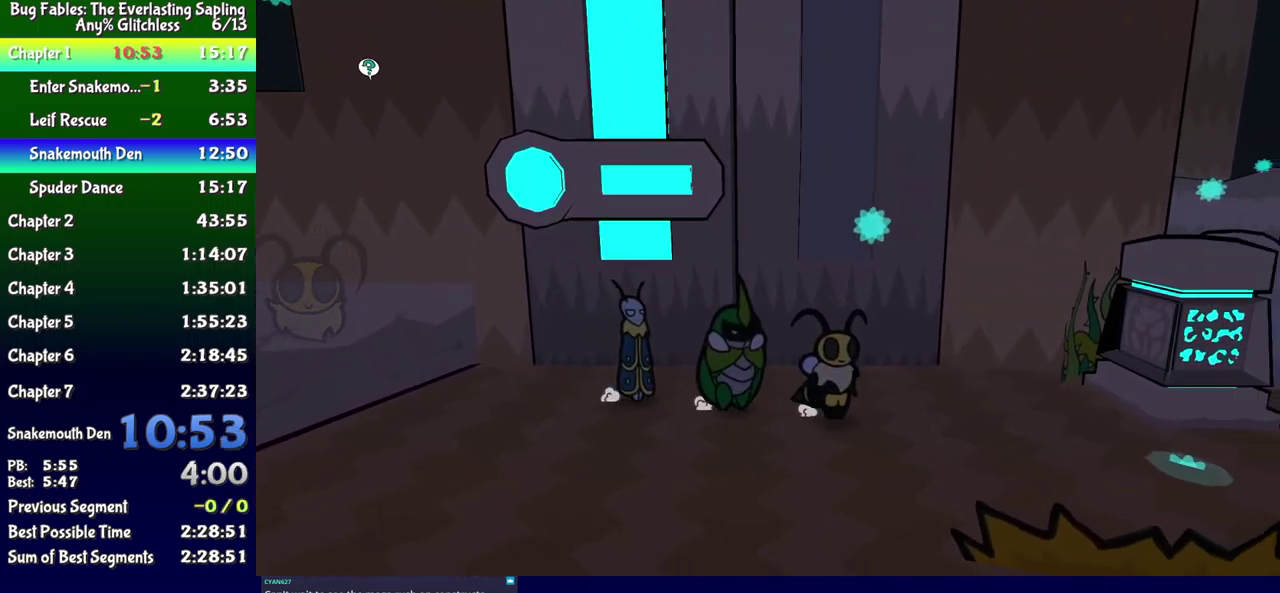
{"buttons": ["DPAD_RIGHT"], "events": [[67, "DPAD_DOWN", "up"], [267, "DPAD_DOWN", "down"], [384, "DPAD_DOWN", "up"]]}
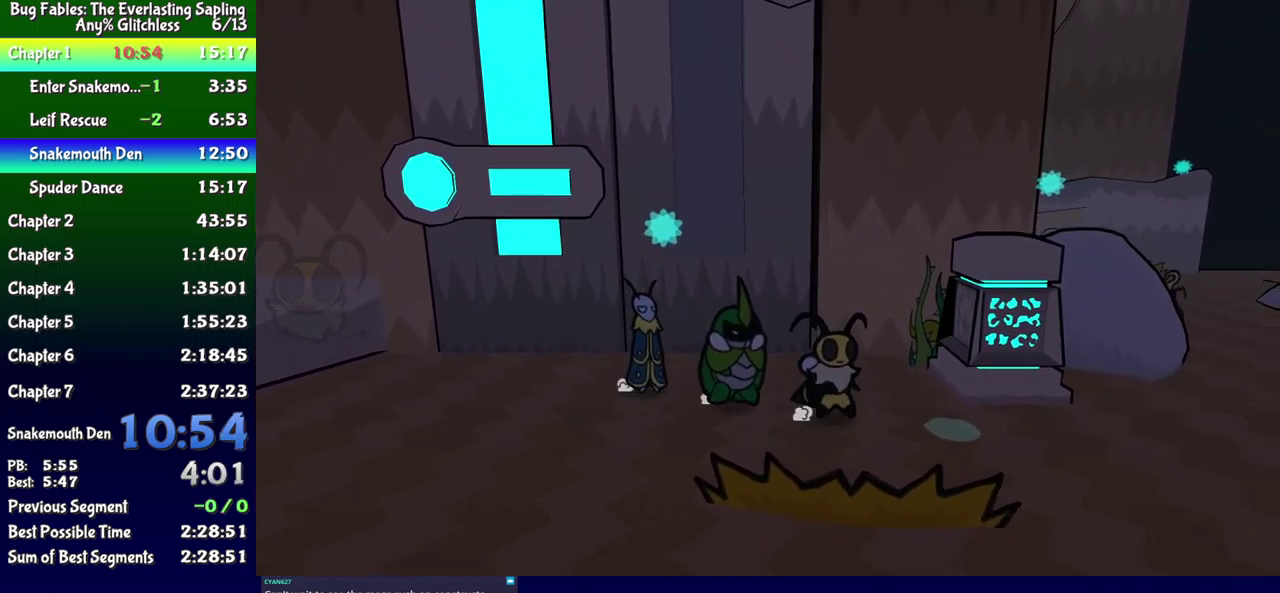
{"buttons": ["B", "DPAD_DOWN"], "events": [[400, "DPAD_DOWN", "down"], [467, "B", "down"], [467, "DPAD_RIGHT", "up"]]}
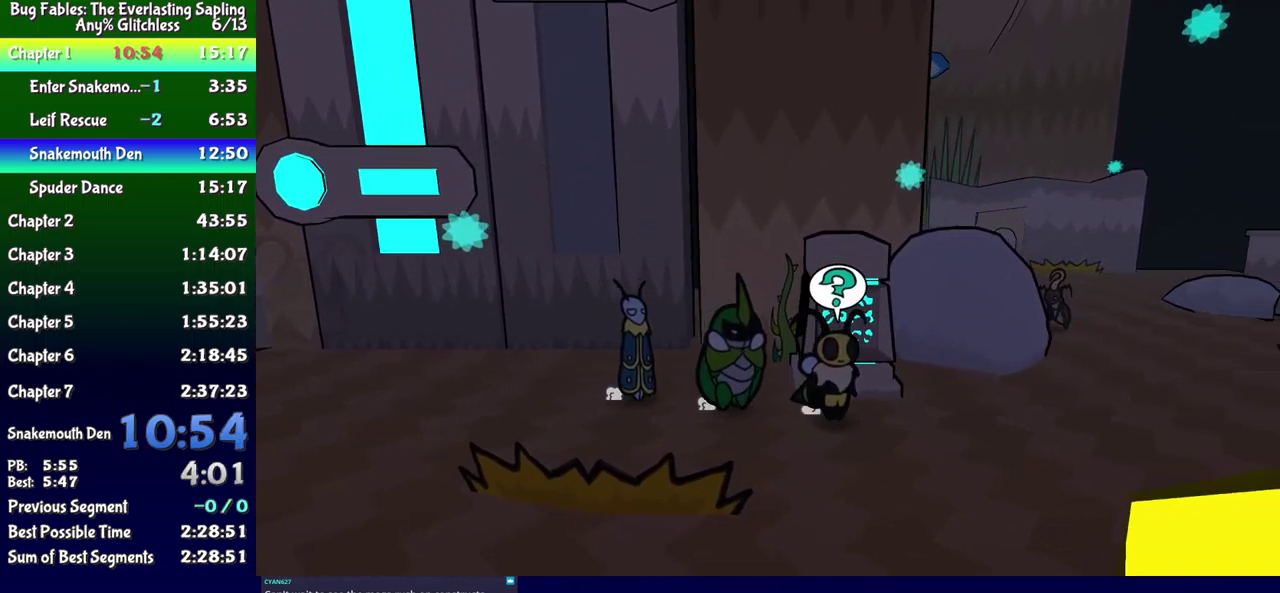
{"buttons": ["DPAD_RIGHT"], "events": [[17, "B", "up"], [134, "DPAD_DOWN", "up"], [300, "DPAD_RIGHT", "down"]]}
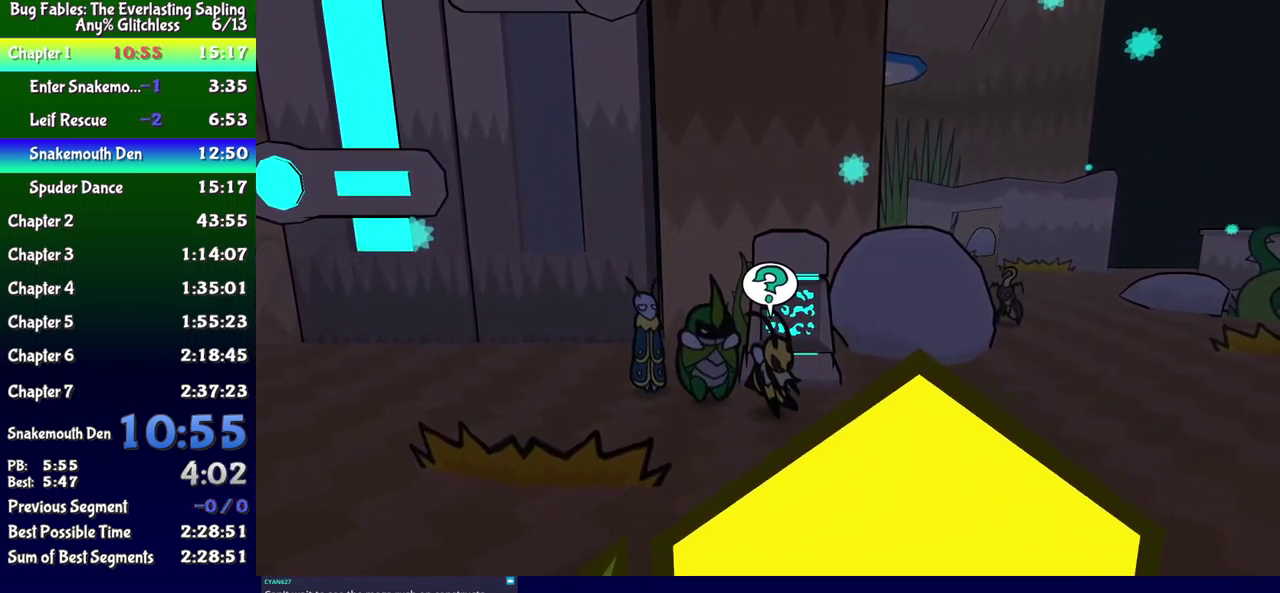
{"buttons": ["DPAD_RIGHT"], "events": []}
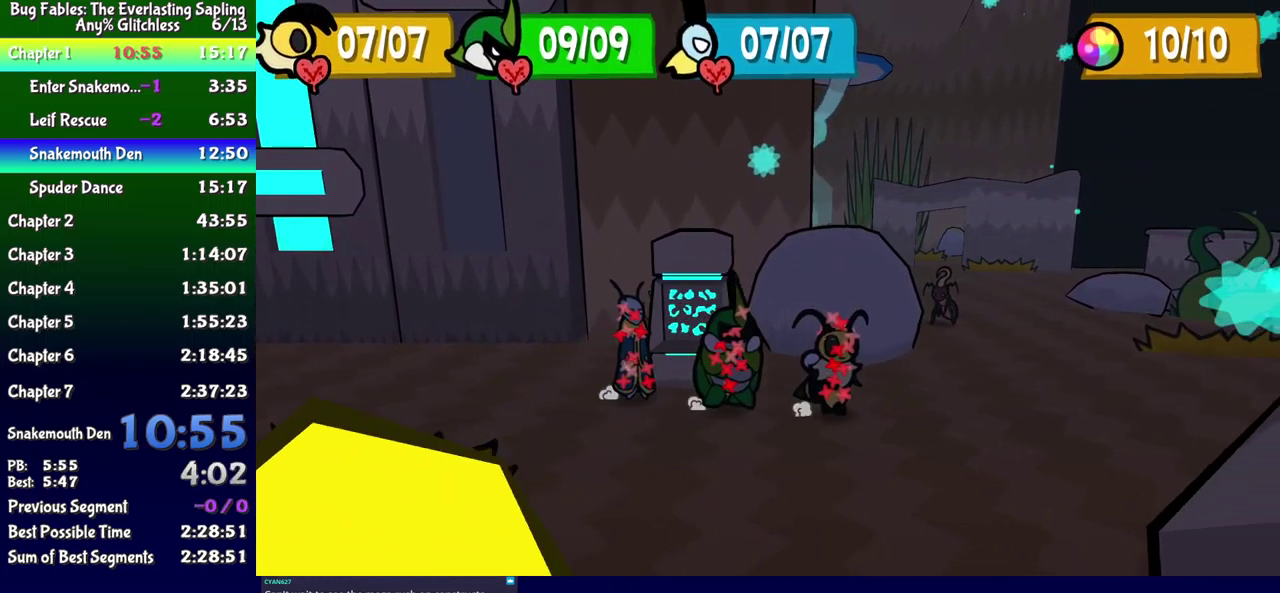
{"buttons": ["DPAD_RIGHT"], "events": [[150, "DPAD_UP", "down"], [267, "DPAD_UP", "up"]]}
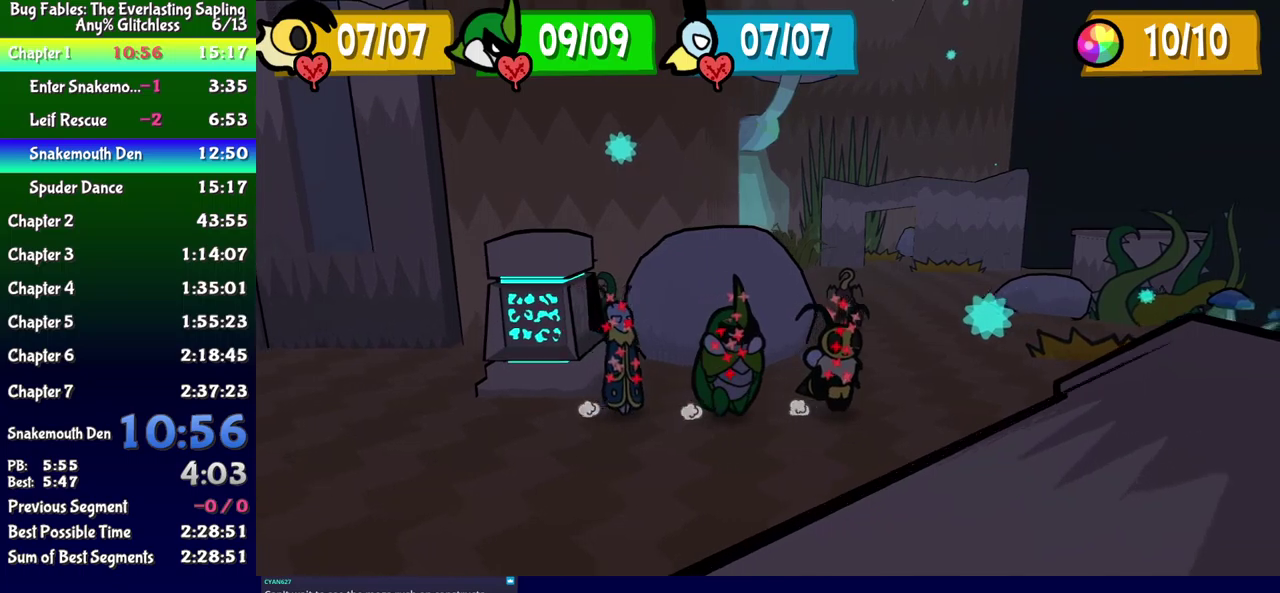
{"buttons": ["DPAD_UP", "DPAD_RIGHT"], "events": [[67, "DPAD_UP", "down"]]}
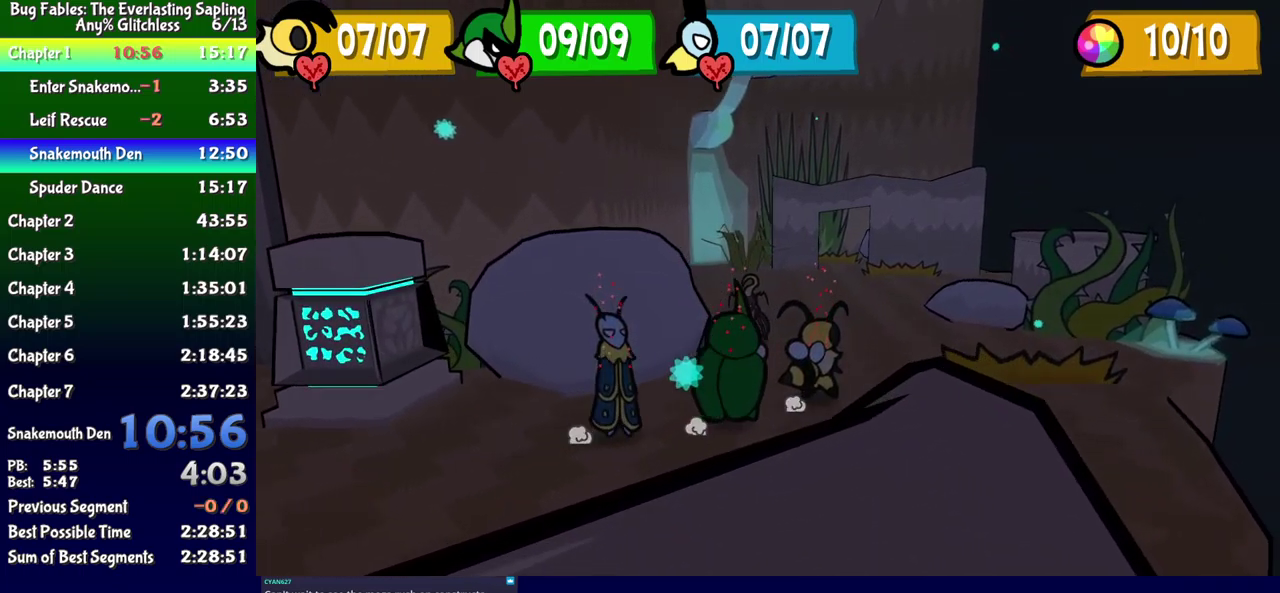
{"buttons": ["DPAD_UP", "DPAD_RIGHT"], "events": [[350, "X", "down"], [434, "X", "up"]]}
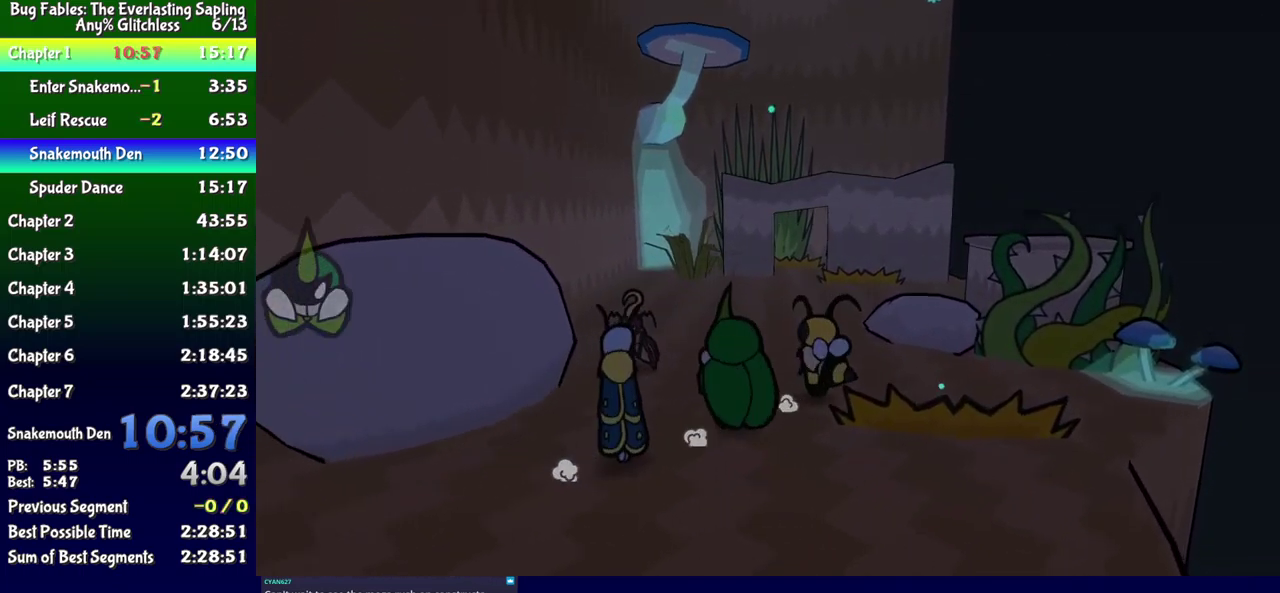
{"buttons": ["DPAD_UP", "DPAD_RIGHT"], "events": [[134, "X", "down"], [200, "X", "up"], [234, "DPAD_RIGHT", "up"], [284, "A", "down"], [367, "DPAD_RIGHT", "down"], [434, "DPAD_RIGHT", "up"], [484, "A", "up"], [484, "DPAD_RIGHT", "down"]]}
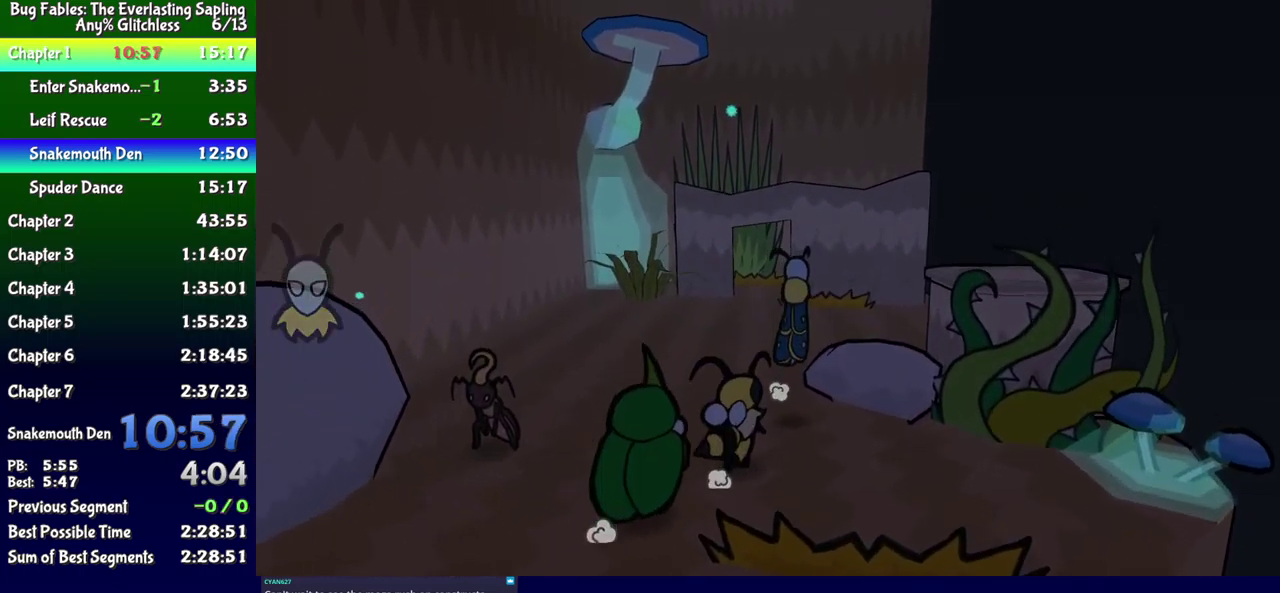
{"buttons": ["DPAD_UP", "DPAD_RIGHT"], "events": []}
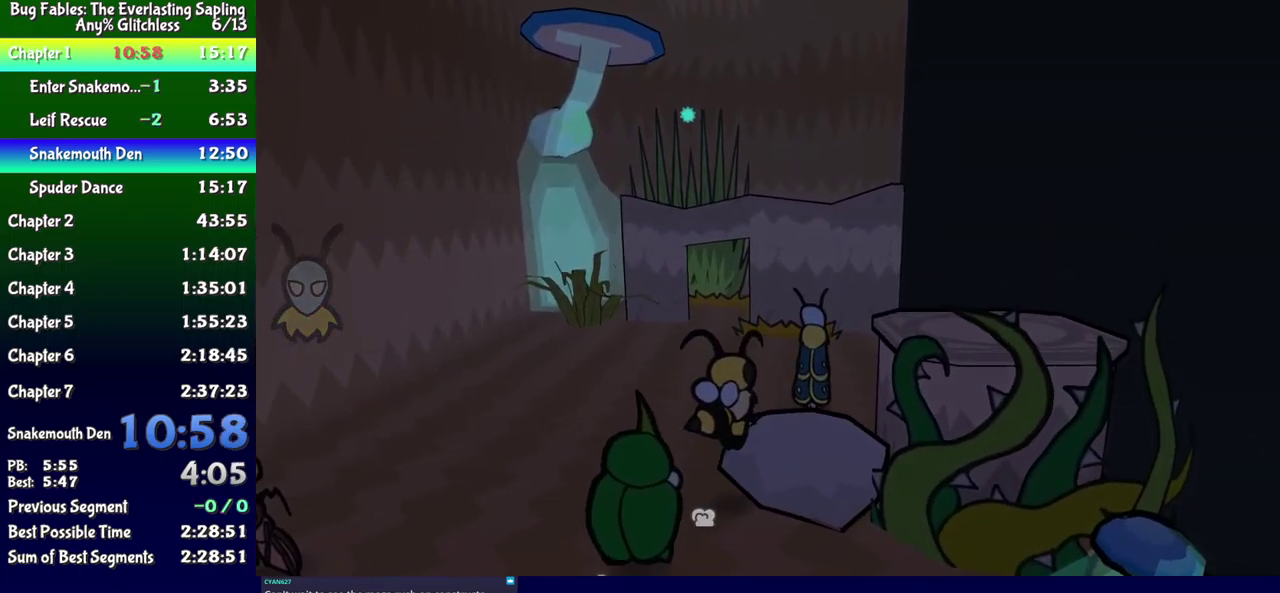
{"buttons": ["DPAD_UP"], "events": [[450, "DPAD_RIGHT", "up"]]}
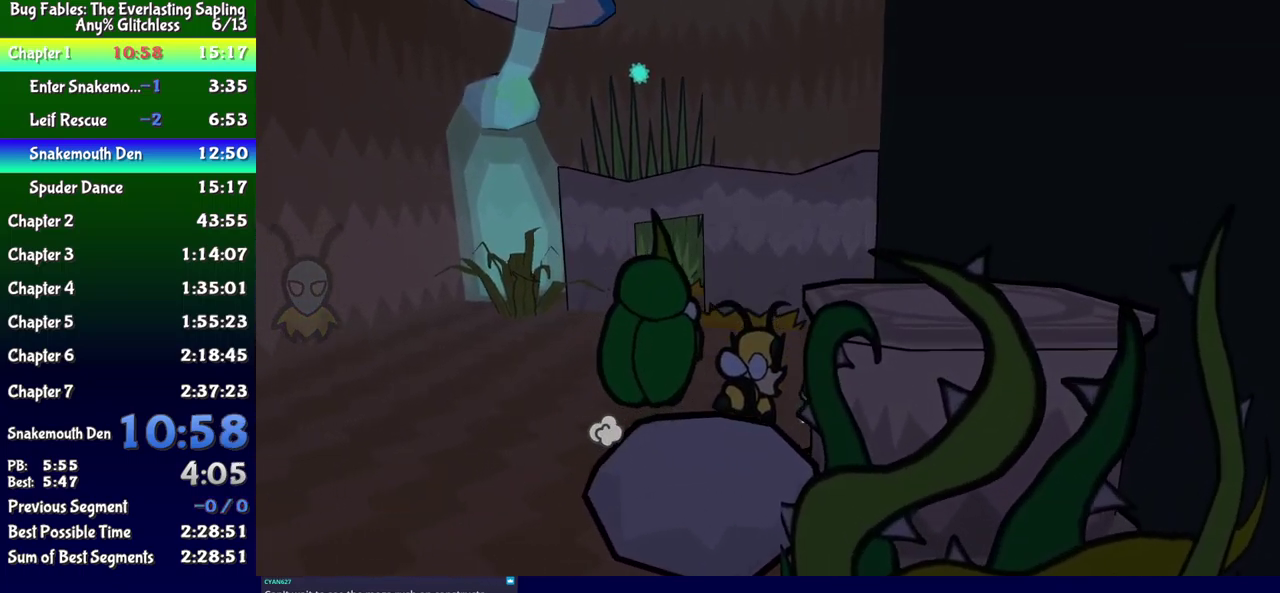
{"buttons": ["DPAD_UP", "DPAD_RIGHT"], "events": [[334, "DPAD_RIGHT", "down"]]}
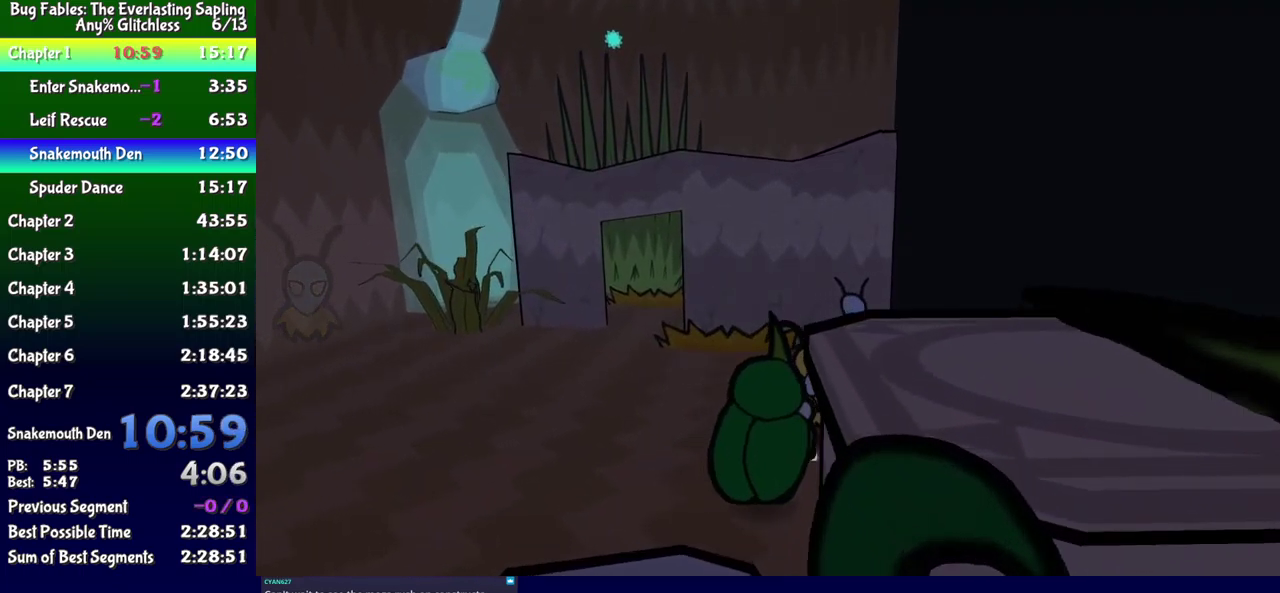
{"buttons": ["DPAD_UP", "DPAD_RIGHT"], "events": [[167, "DPAD_UP", "up"], [384, "DPAD_UP", "down"]]}
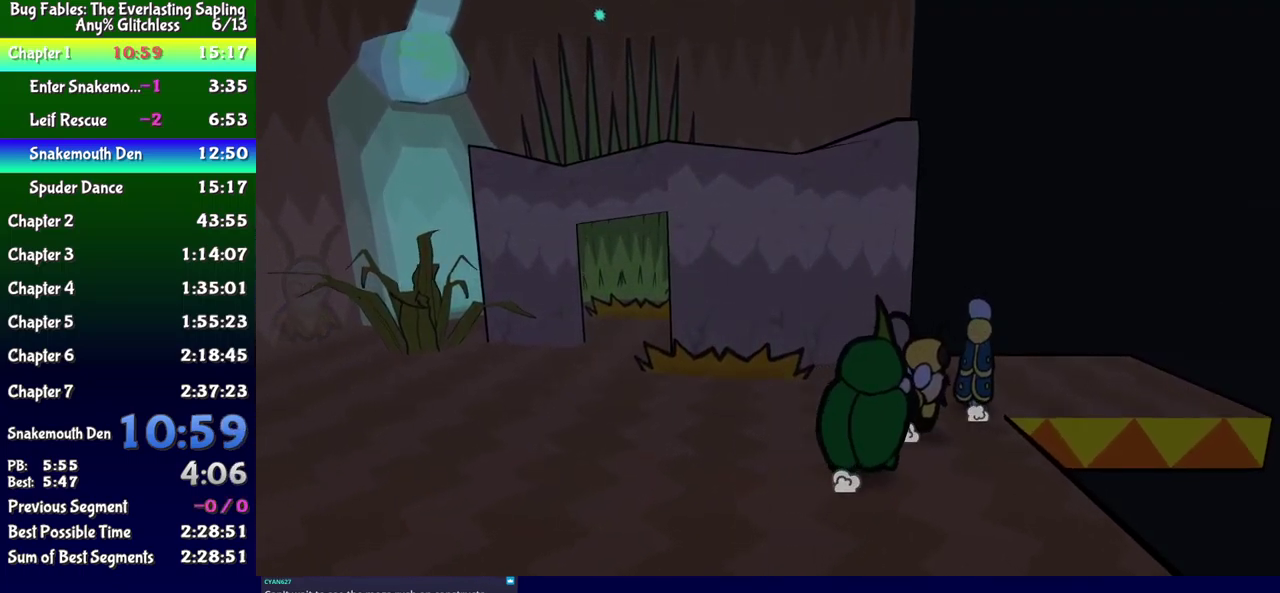
{"buttons": ["DPAD_RIGHT"], "events": [[167, "DPAD_UP", "up"], [317, "DPAD_RIGHT", "up"], [500, "DPAD_RIGHT", "down"]]}
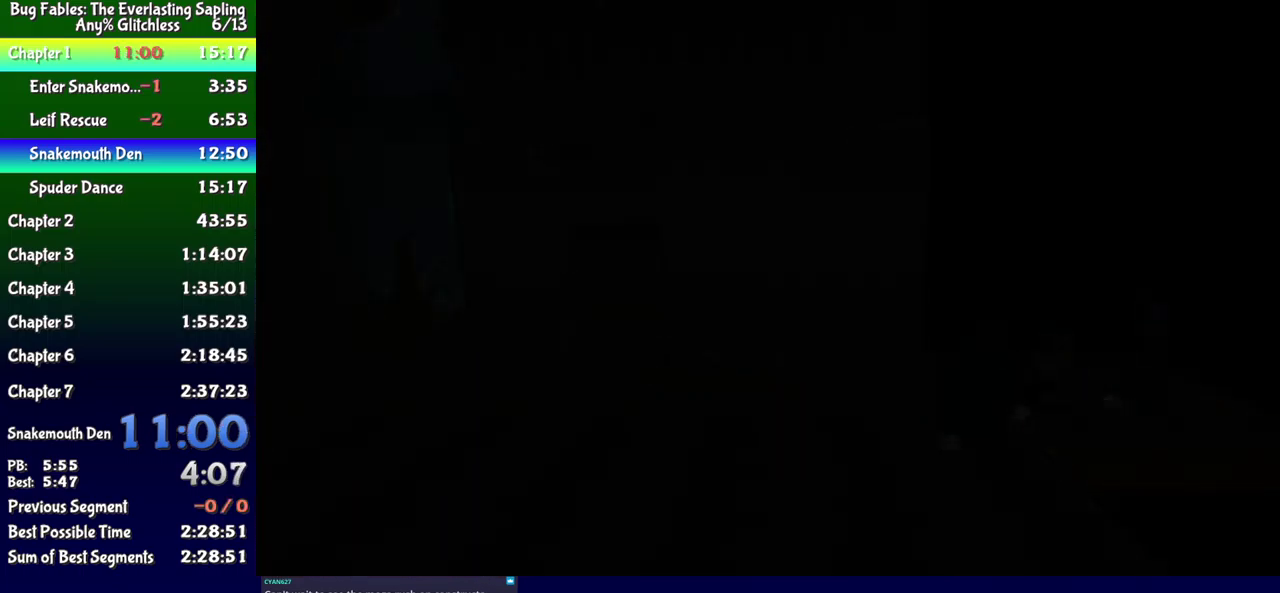
{"buttons": ["DPAD_DOWN", "DPAD_RIGHT"], "events": [[150, "DPAD_DOWN", "down"]]}
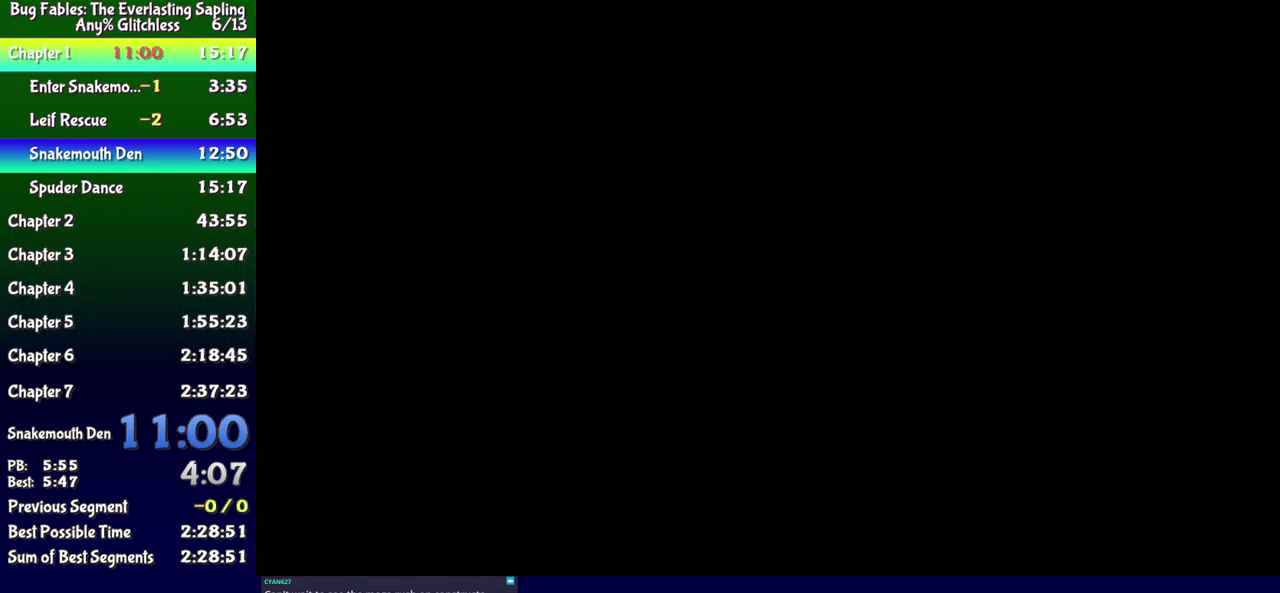
{"buttons": ["DPAD_DOWN", "DPAD_RIGHT"], "events": []}
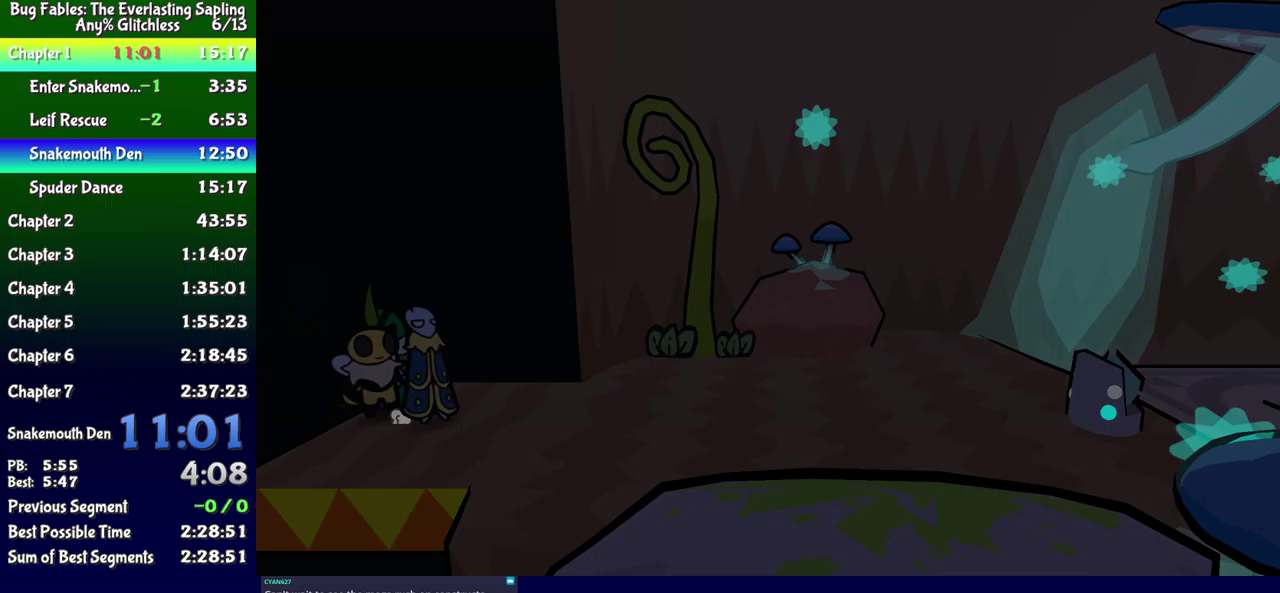
{"buttons": ["DPAD_DOWN", "DPAD_RIGHT"], "events": []}
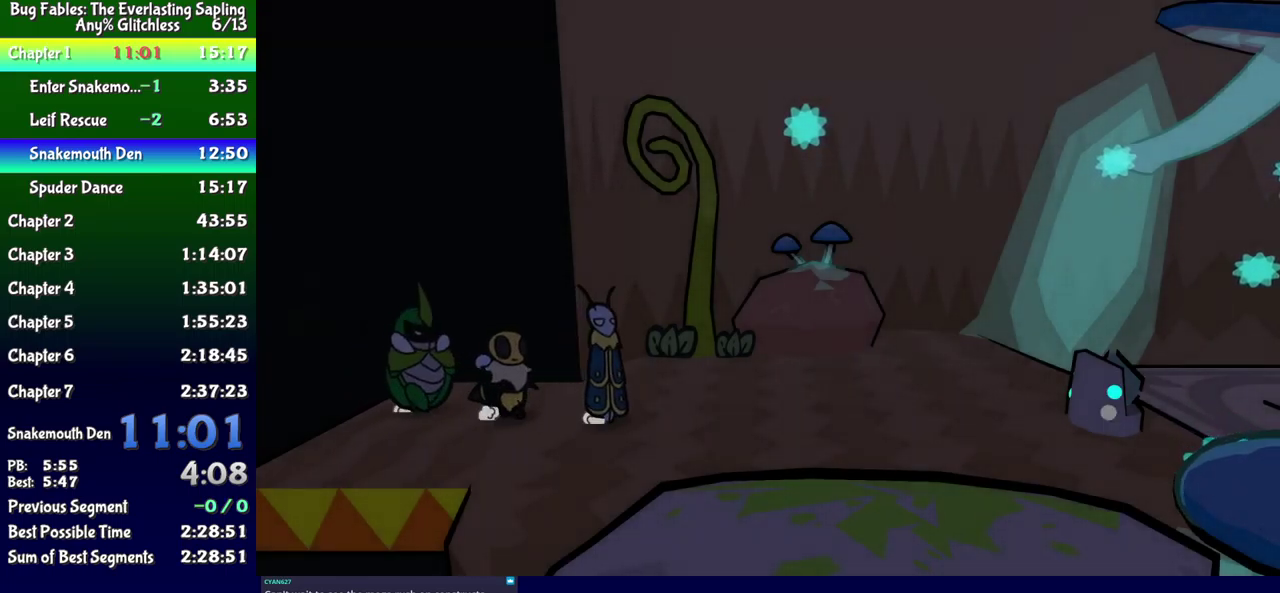
{"buttons": ["DPAD_RIGHT"], "events": [[333, "DPAD_DOWN", "up"]]}
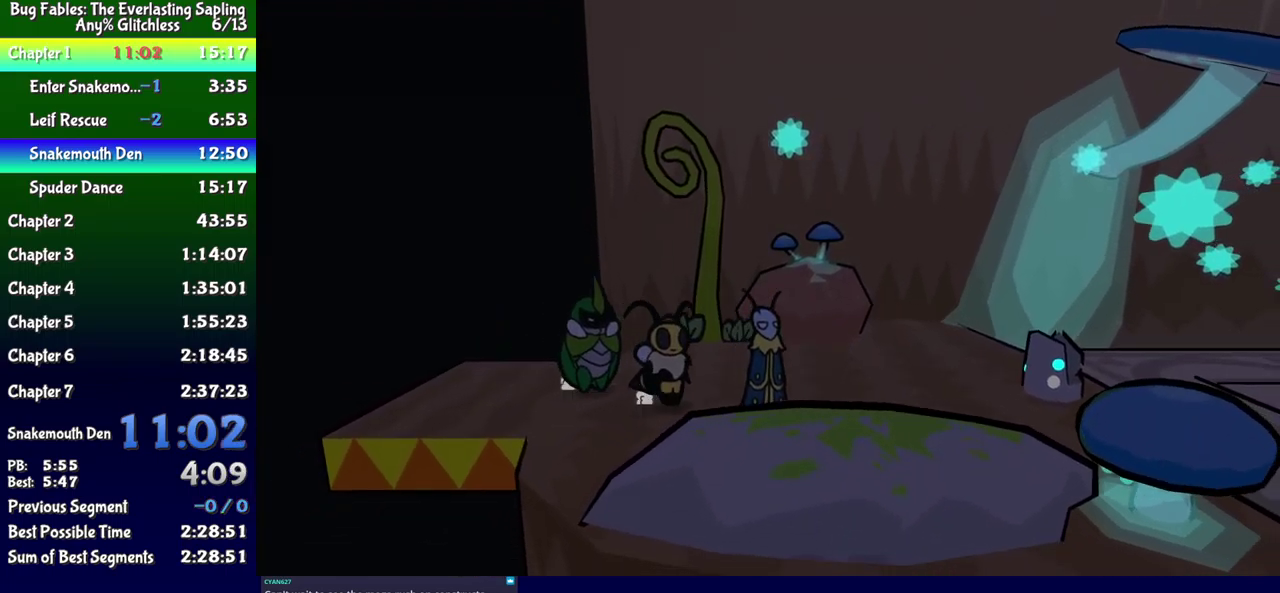
{"buttons": ["DPAD_RIGHT"], "events": []}
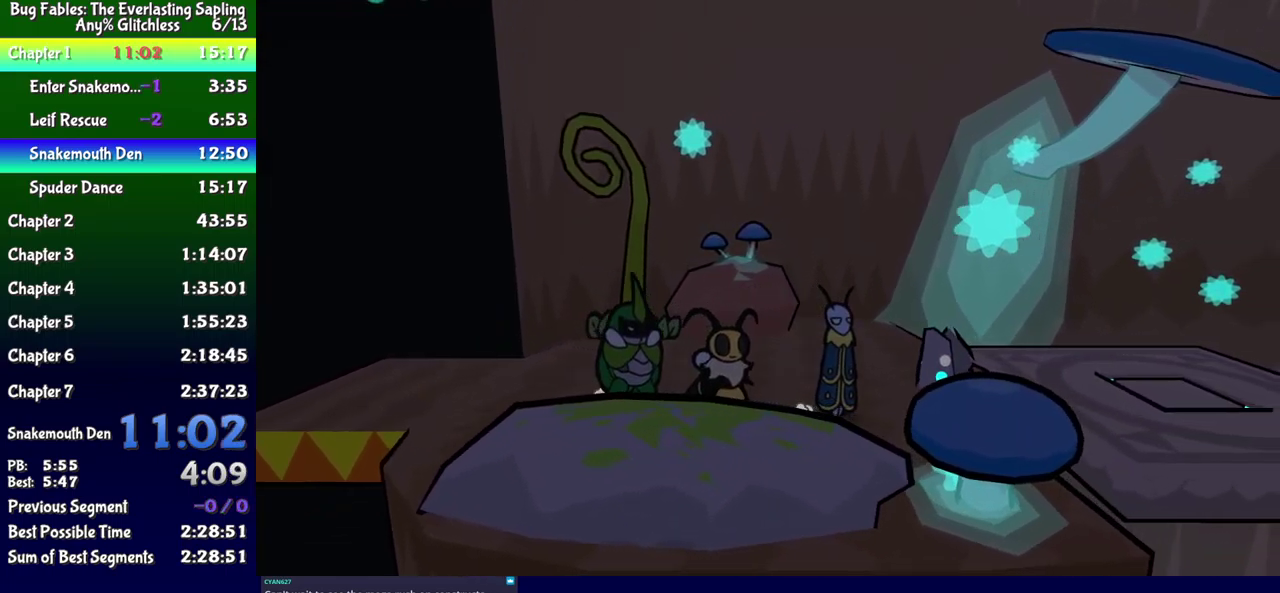
{"buttons": [], "events": [[300, "DPAD_UP", "down"], [317, "DPAD_RIGHT", "up"], [350, "B", "down"], [400, "B", "up"], [467, "DPAD_UP", "up"]]}
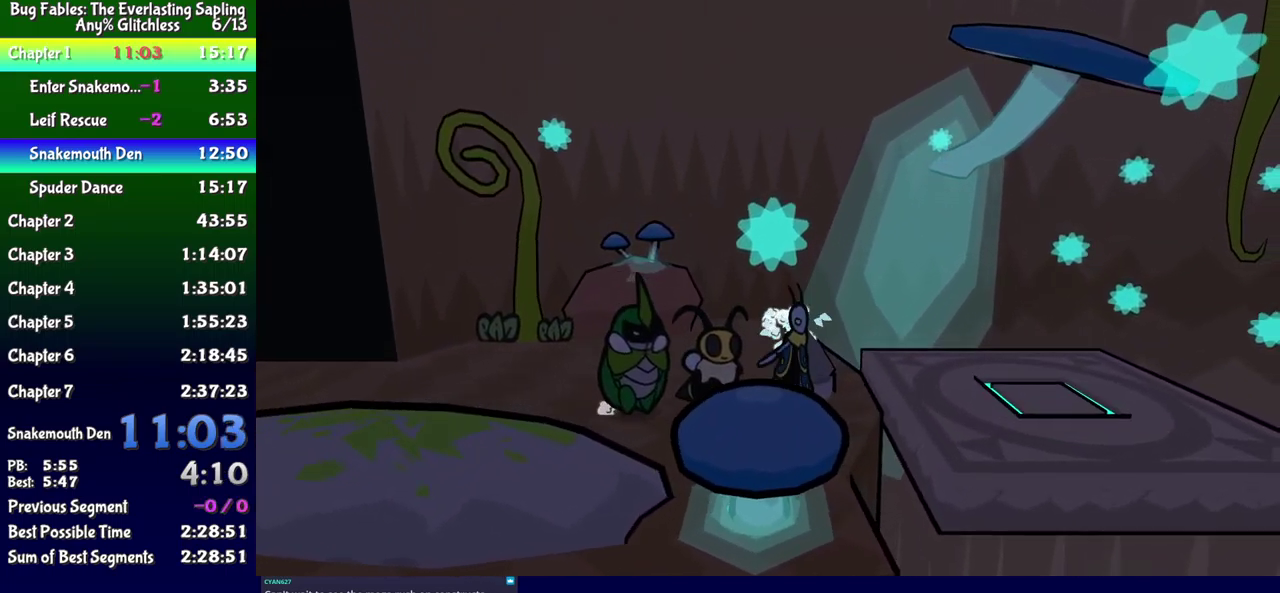
{"buttons": ["A", "DPAD_RIGHT"], "events": [[50, "DPAD_RIGHT", "down"], [350, "DPAD_UP", "down"], [433, "DPAD_UP", "up"], [450, "A", "down"]]}
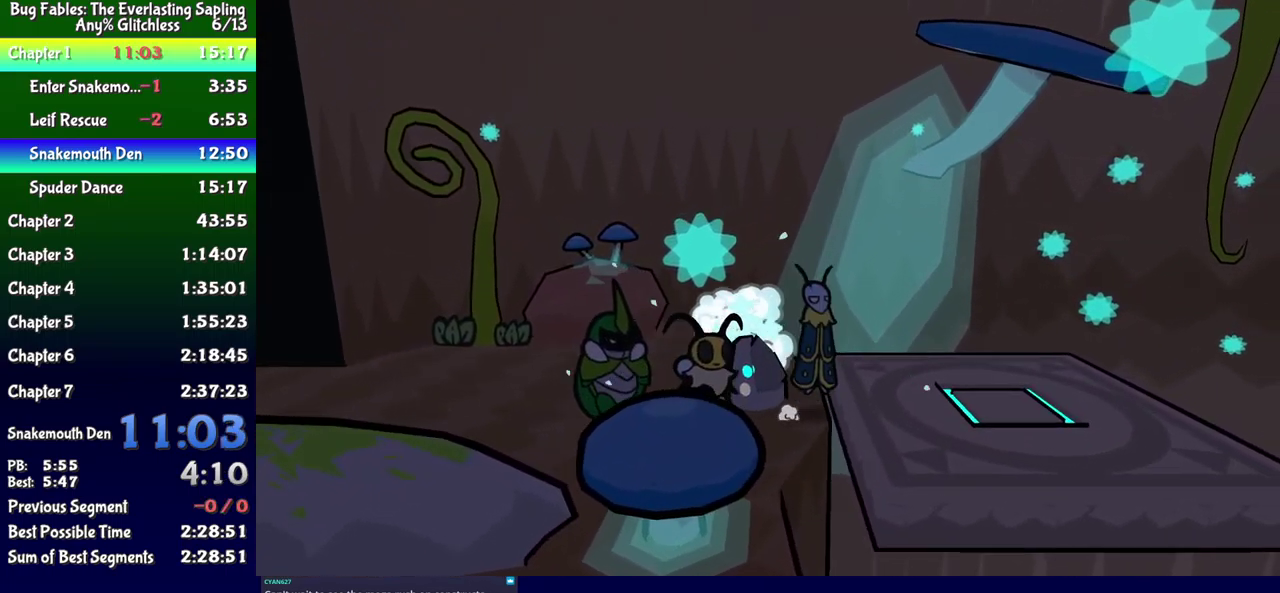
{"buttons": ["DPAD_LEFT"], "events": [[150, "A", "up"], [317, "DPAD_RIGHT", "up"], [367, "DPAD_LEFT", "down"]]}
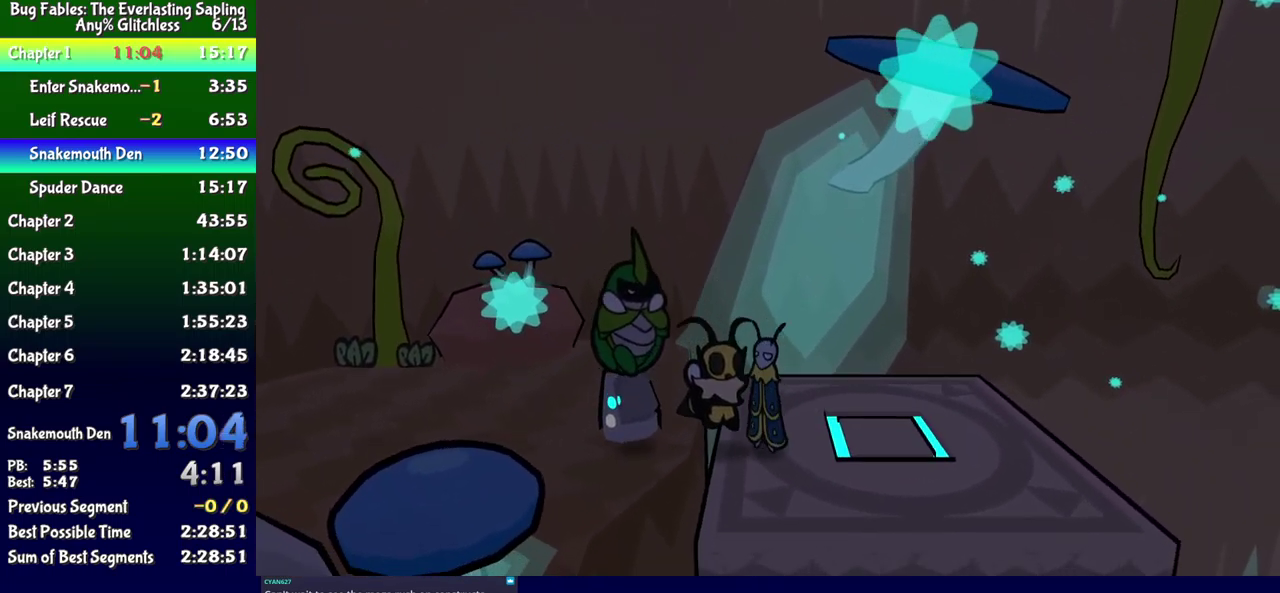
{"buttons": ["DPAD_RIGHT"], "events": [[50, "B", "down"], [117, "B", "up"], [150, "DPAD_LEFT", "up"], [417, "DPAD_RIGHT", "down"]]}
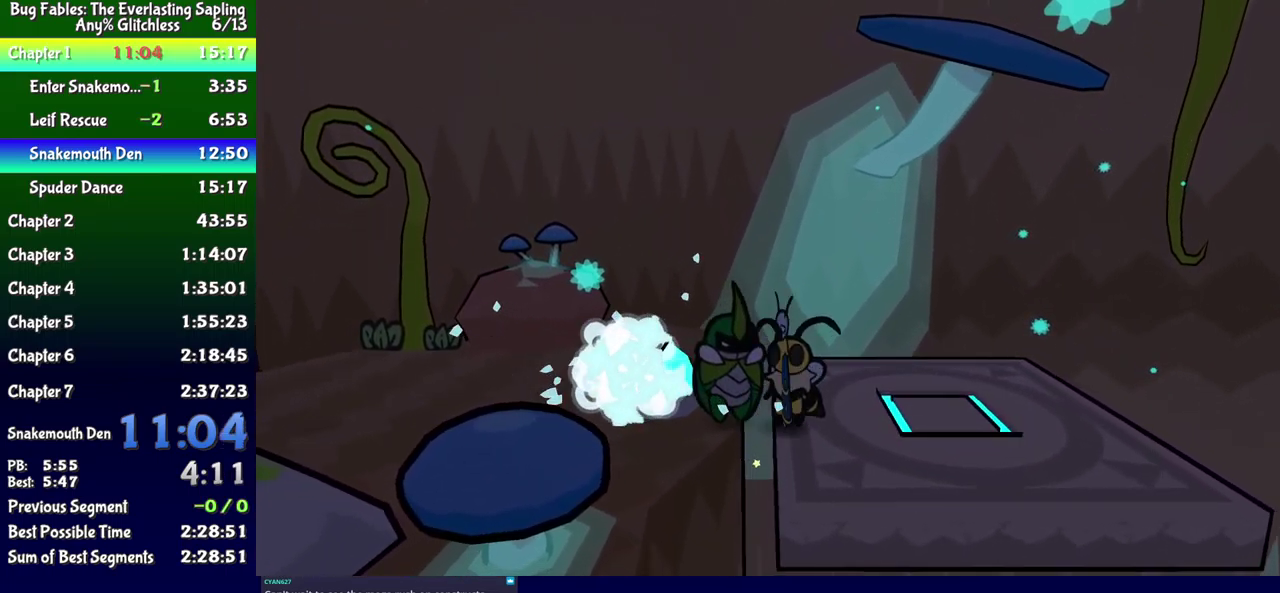
{"buttons": [], "events": [[200, "X", "down"], [300, "X", "up"], [383, "DPAD_RIGHT", "up"]]}
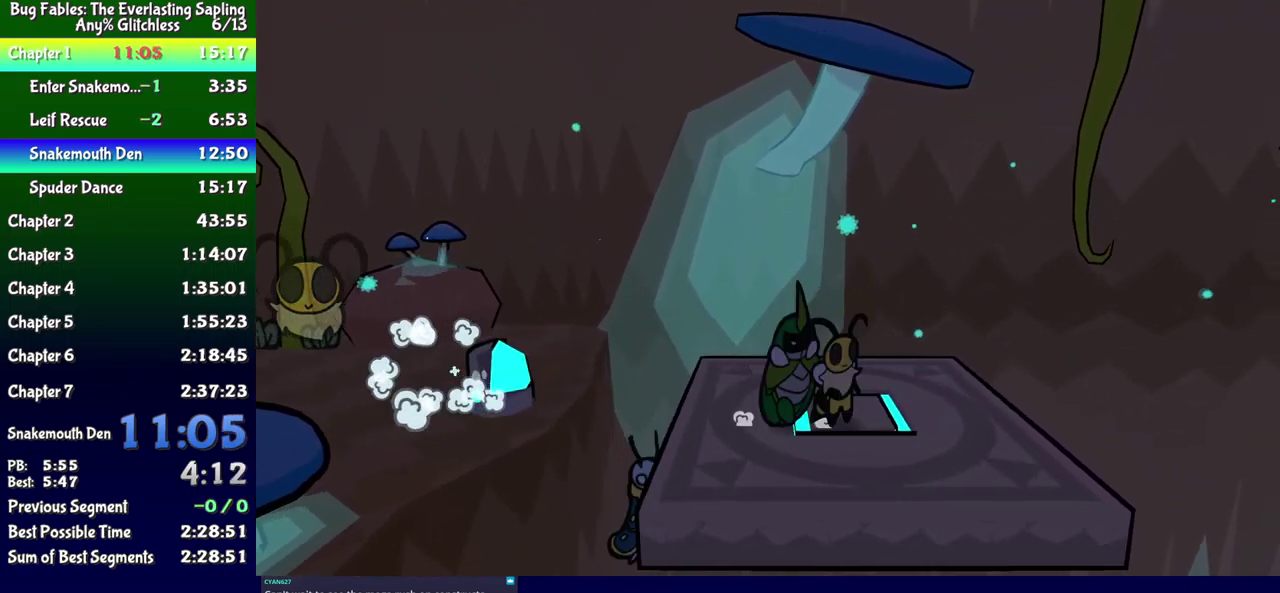
{"buttons": ["DPAD_RIGHT"], "events": [[250, "DPAD_UP", "down"], [350, "DPAD_UP", "up"], [500, "DPAD_RIGHT", "down"]]}